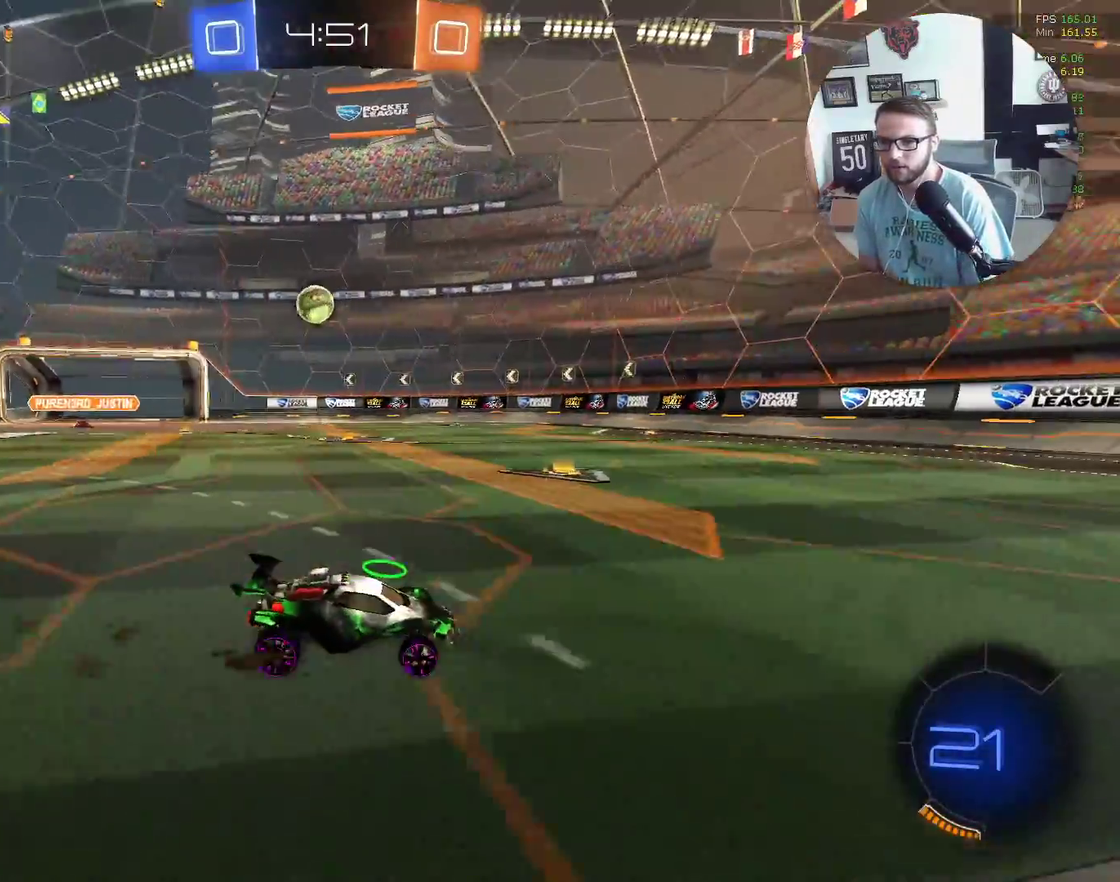
Gameplay with a controller (Xbox layout); each line is a JSON object with the inputs held at the frame after it. "events" lists button and stick changes between this image and that frame as [ms after this image, input, new state], when the widget could be followed in between. Not read: R3 right_stick.
{"buttons": ["R2"], "left_stick": "down-left", "events": [[67, "left_stick", "left"], [133, "L2", "down"], [267, "L2", "up"], [300, "left_stick", "down-left"]]}
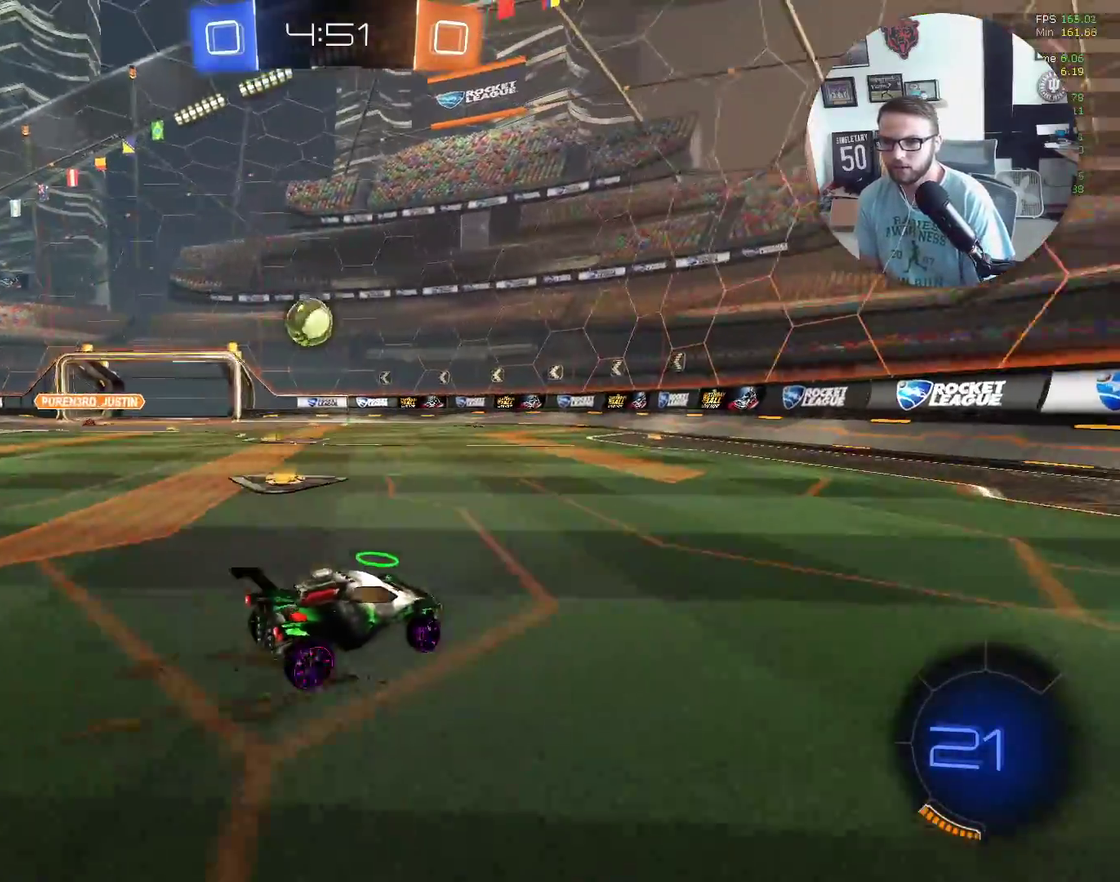
{"buttons": ["A", "X", "L2"], "left_stick": "down-left", "events": [[301, "R2", "up"], [367, "L2", "down"], [501, "A", "down"], [501, "X", "down"]]}
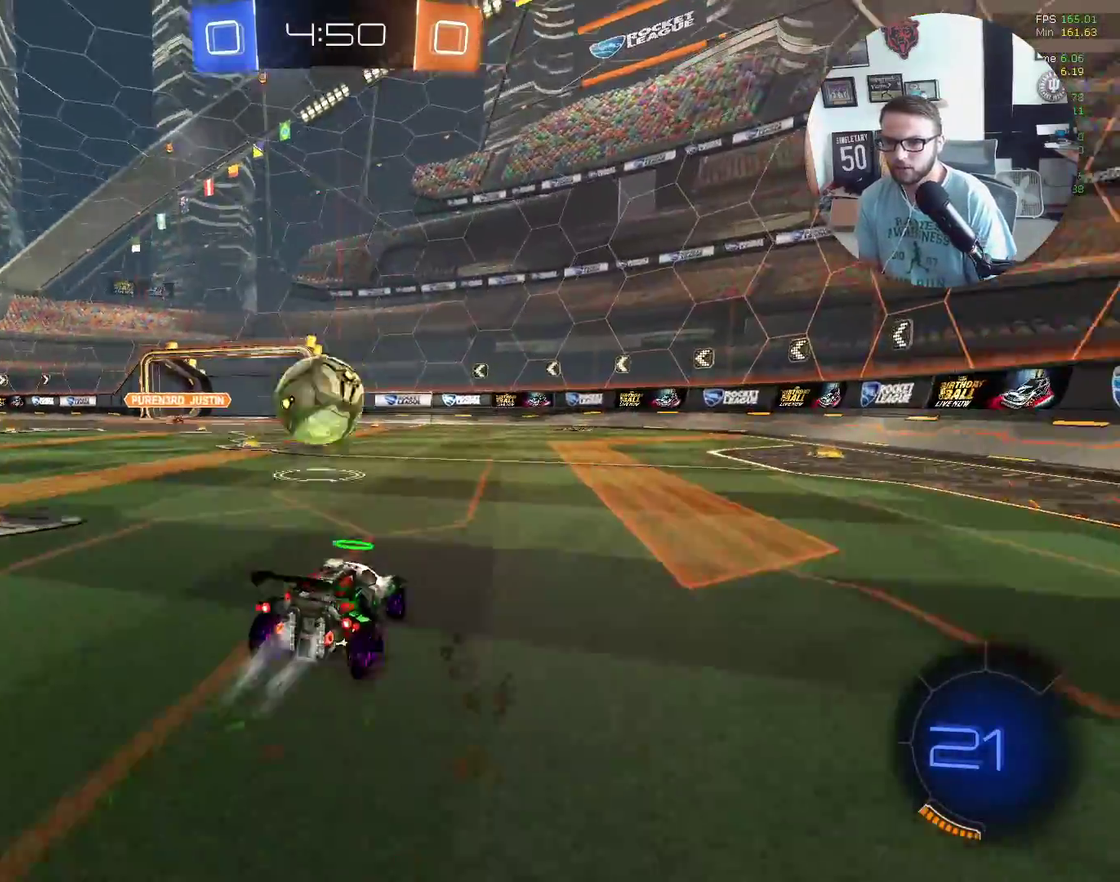
{"buttons": ["L1", "R2"], "left_stick": "up-left", "events": [[33, "R2", "down"], [100, "L2", "up"], [100, "left_stick", "left"], [167, "A", "up"], [200, "L1", "down"], [200, "left_stick", "up-right"], [233, "A", "down"], [300, "left_stick", "up"], [400, "A", "up"], [400, "X", "up"], [434, "left_stick", "up-left"]]}
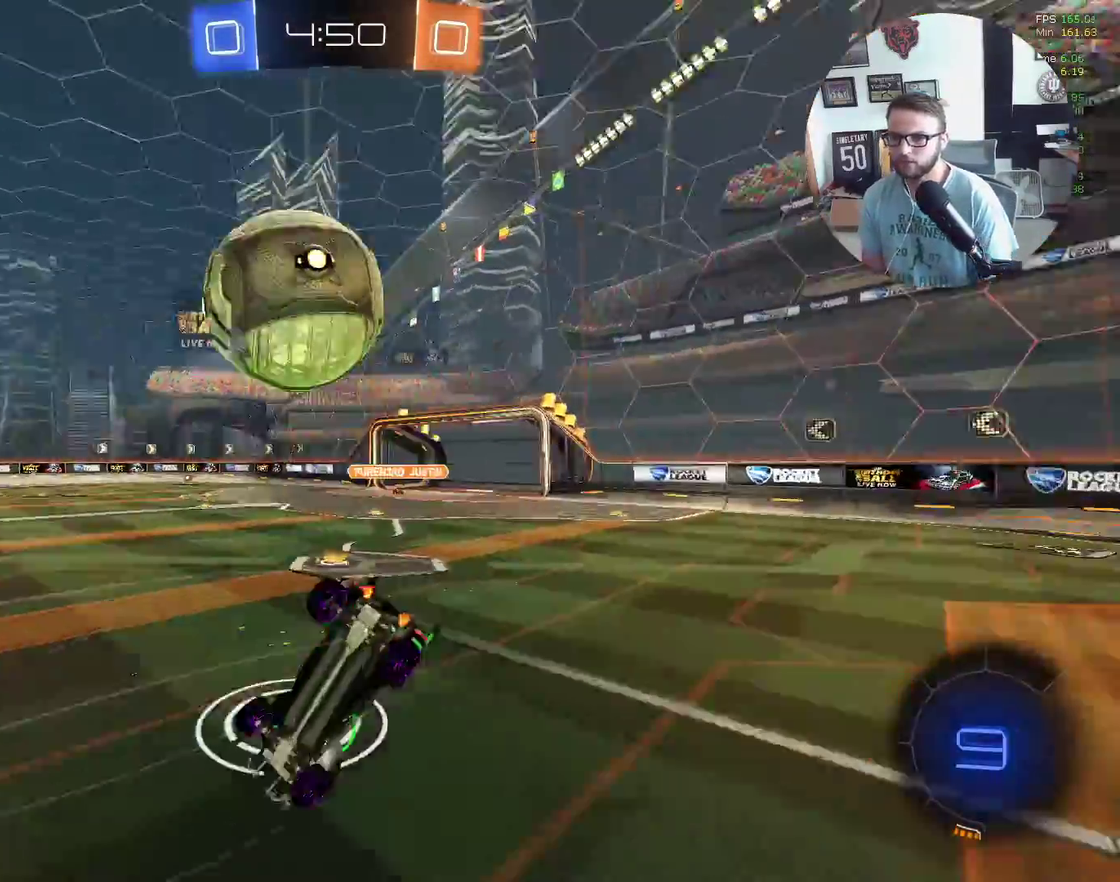
{"buttons": ["R2"], "left_stick": "right", "events": [[167, "Y", "down"], [167, "left_stick", "up"], [334, "Y", "up"], [367, "L1", "up"], [401, "left_stick", "up-right"], [467, "left_stick", "right"]]}
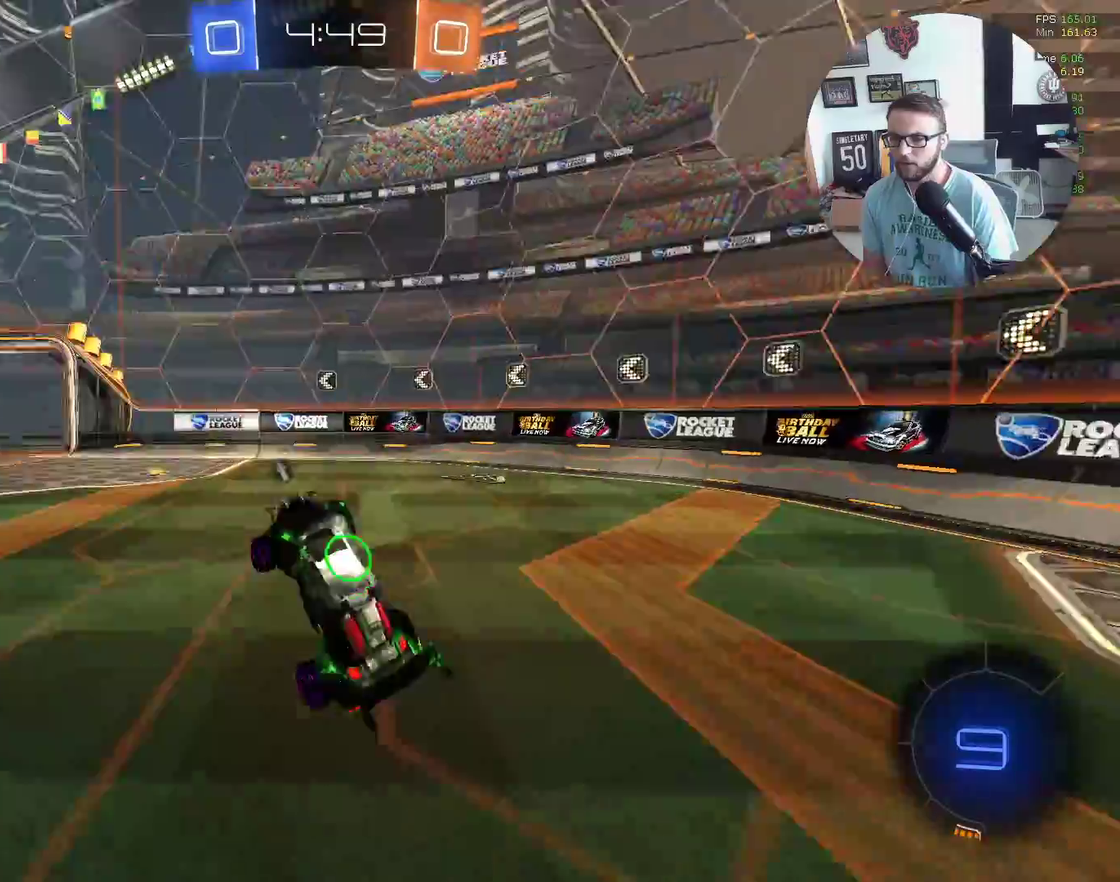
{"buttons": ["R2"], "left_stick": "down-left", "events": [[33, "left_stick", "down-right"], [167, "left_stick", "right"], [500, "left_stick", "down-left"]]}
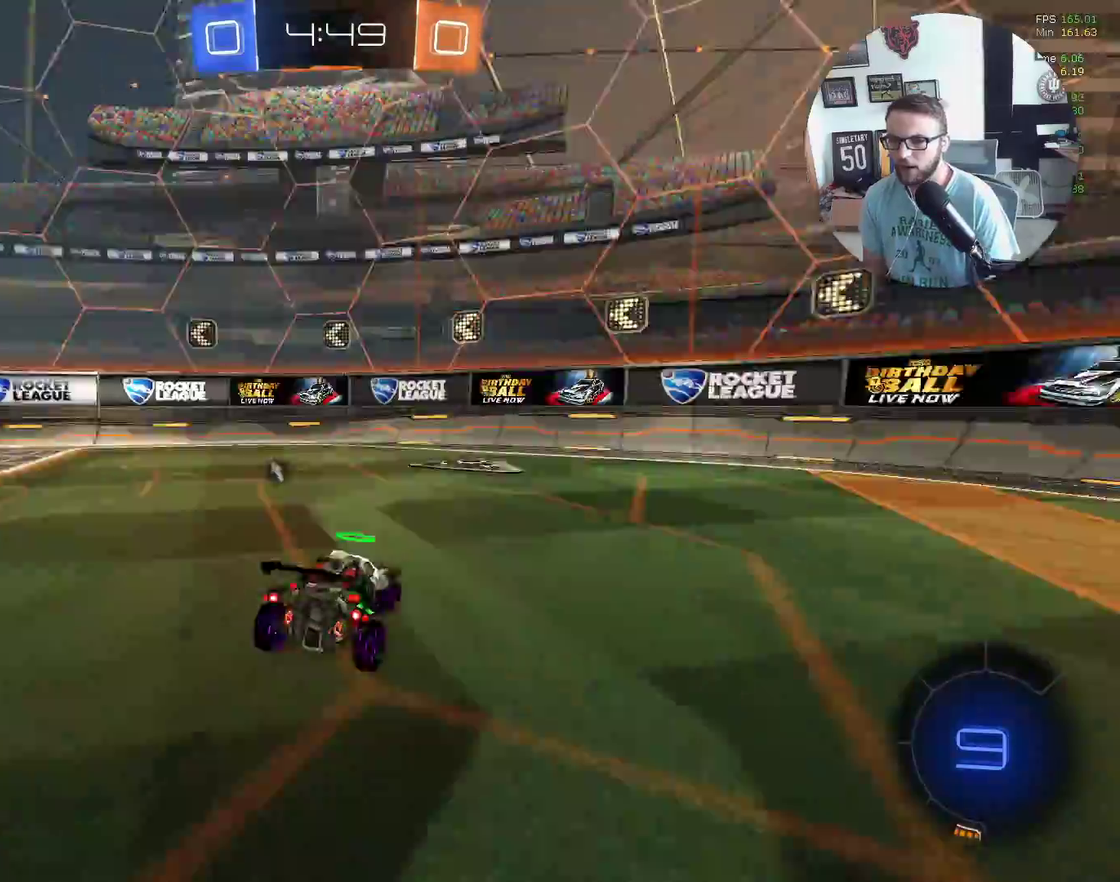
{"buttons": ["Y", "L1", "R2"], "left_stick": "right", "events": [[267, "left_stick", "center"], [334, "left_stick", "right"], [401, "Y", "down"], [434, "L1", "down"]]}
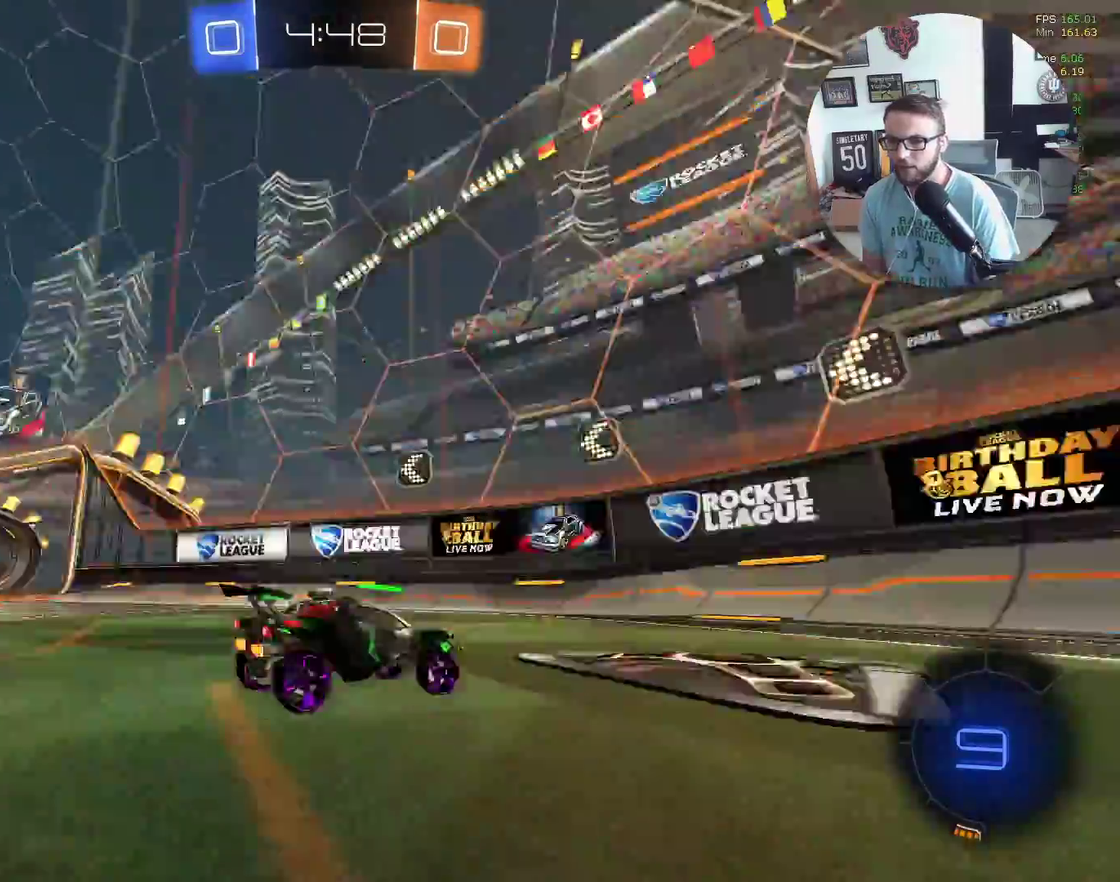
{"buttons": ["R2"], "left_stick": "right", "events": [[67, "Y", "up"], [134, "L1", "up"]]}
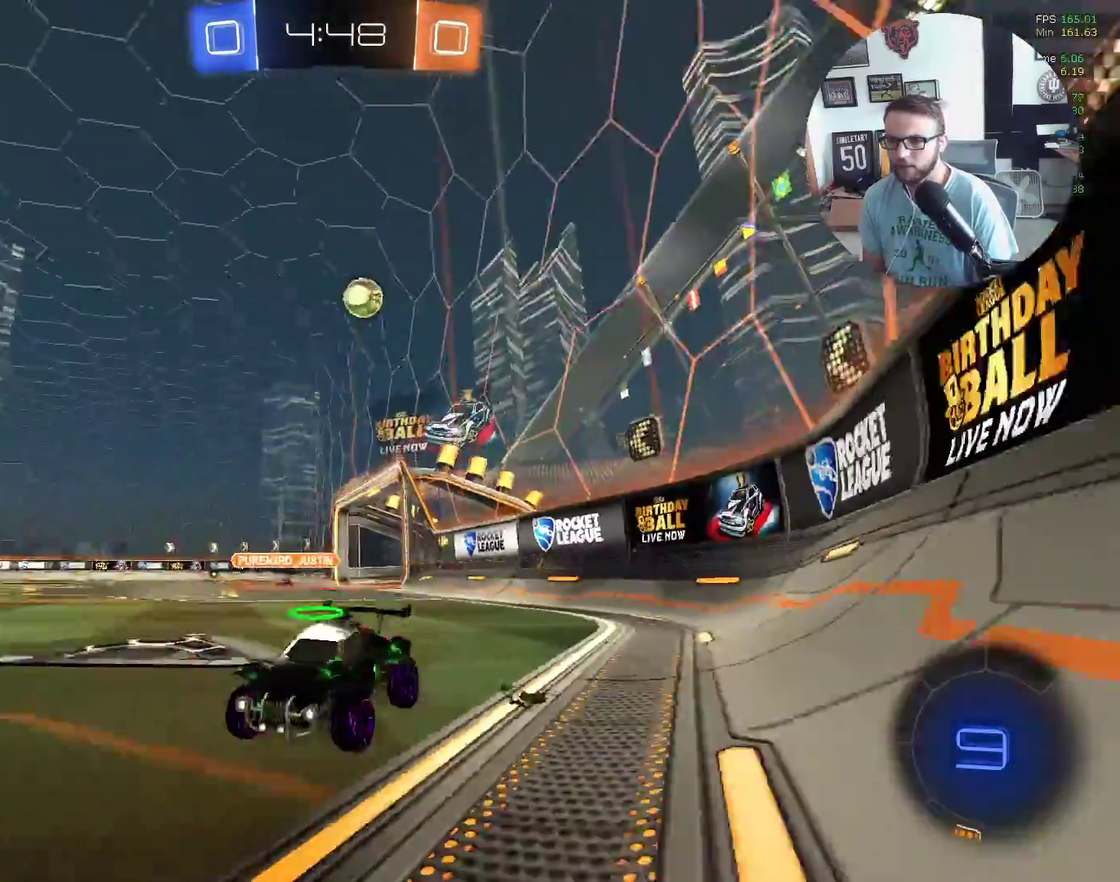
{"buttons": ["R2"], "left_stick": "right", "events": [[33, "L1", "down"], [167, "L1", "up"]]}
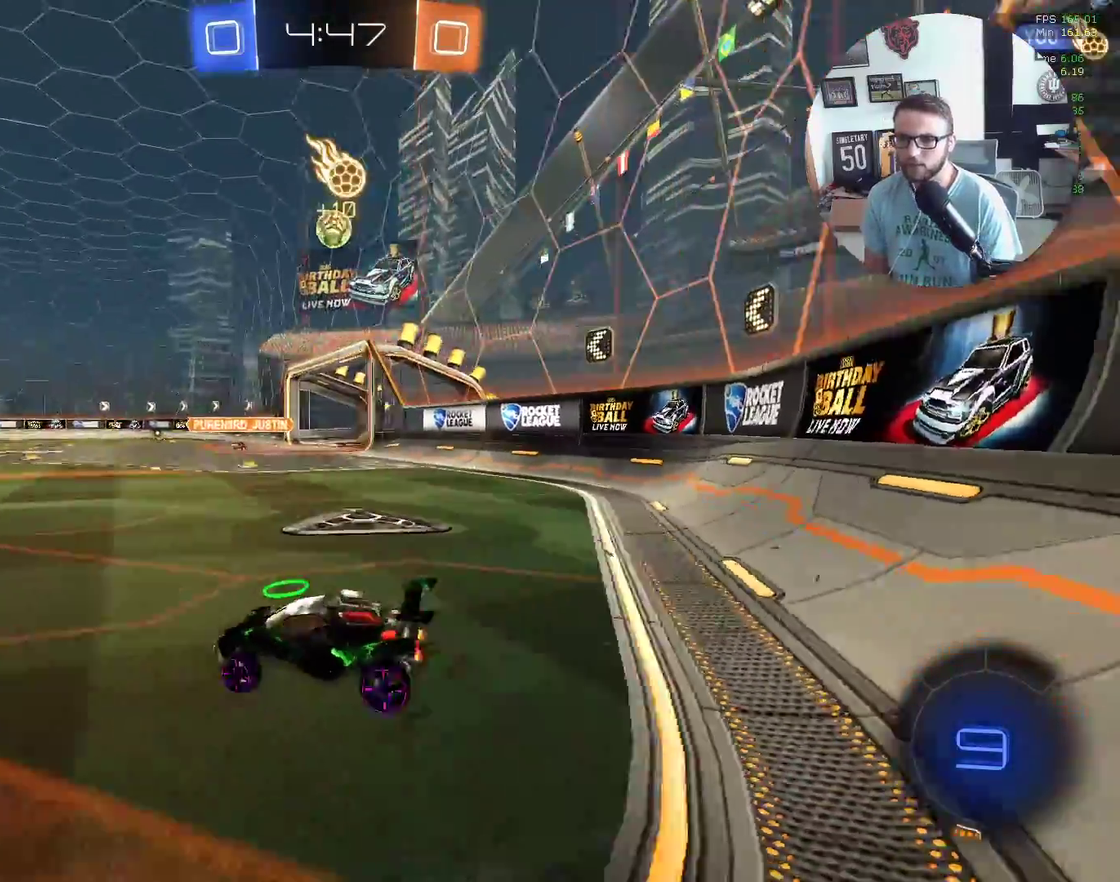
{"buttons": ["R2"], "left_stick": "down-left", "events": [[267, "left_stick", "left"], [367, "left_stick", "down-left"]]}
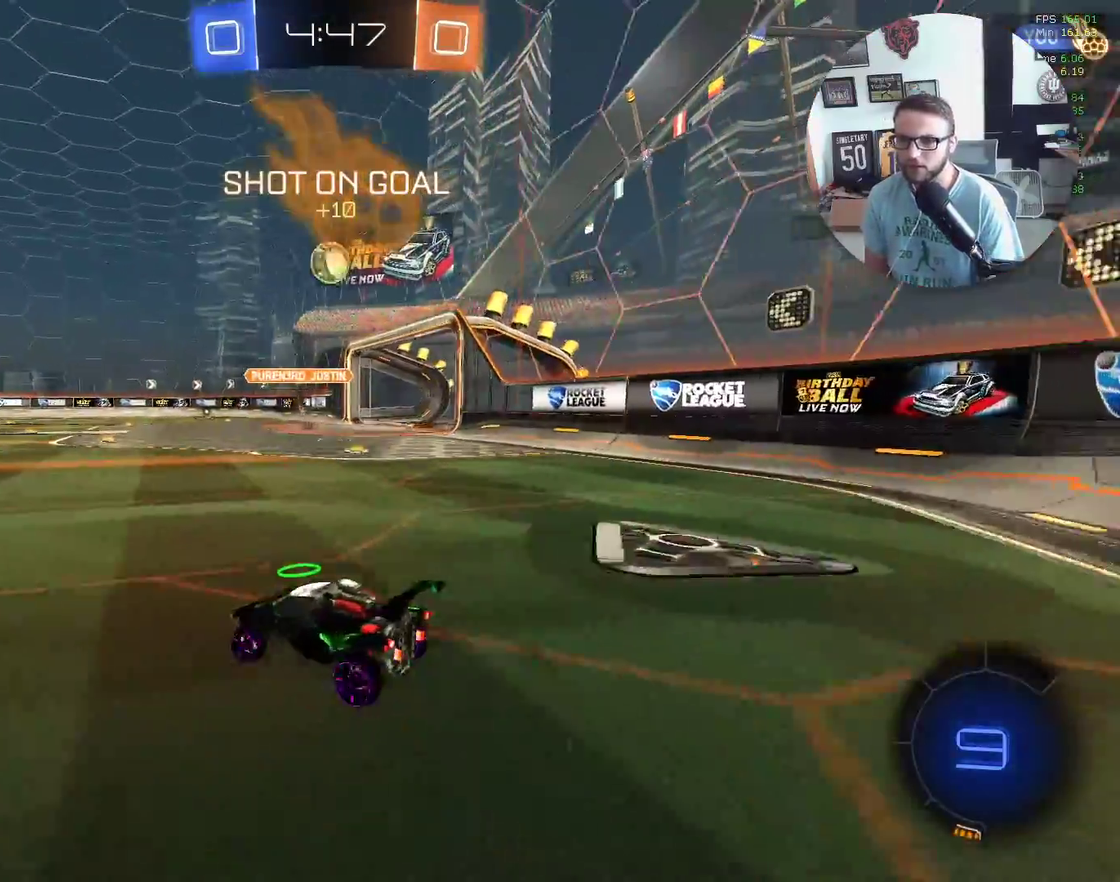
{"buttons": ["X", "Y", "R2"], "left_stick": "center", "events": [[300, "left_stick", "center"], [400, "X", "down"], [500, "Y", "down"]]}
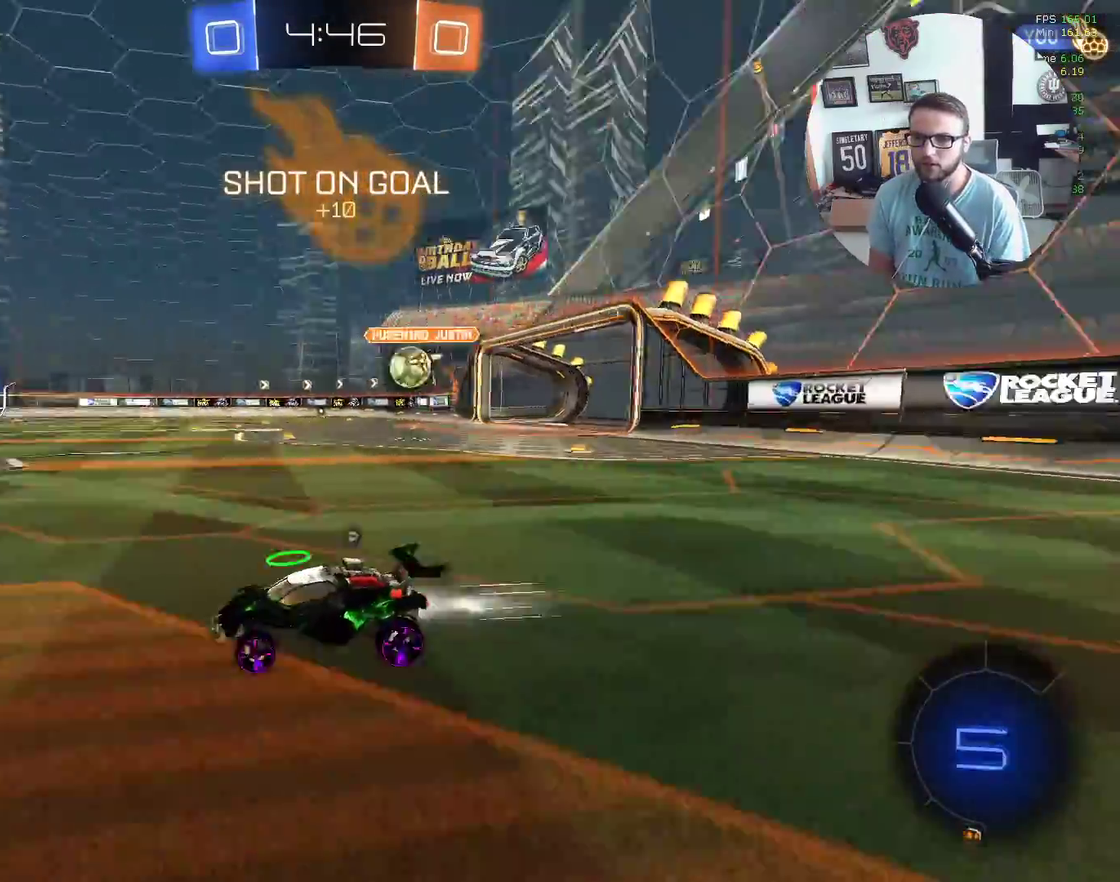
{"buttons": ["X", "R2"], "left_stick": "left", "events": [[167, "Y", "up"], [401, "left_stick", "left"]]}
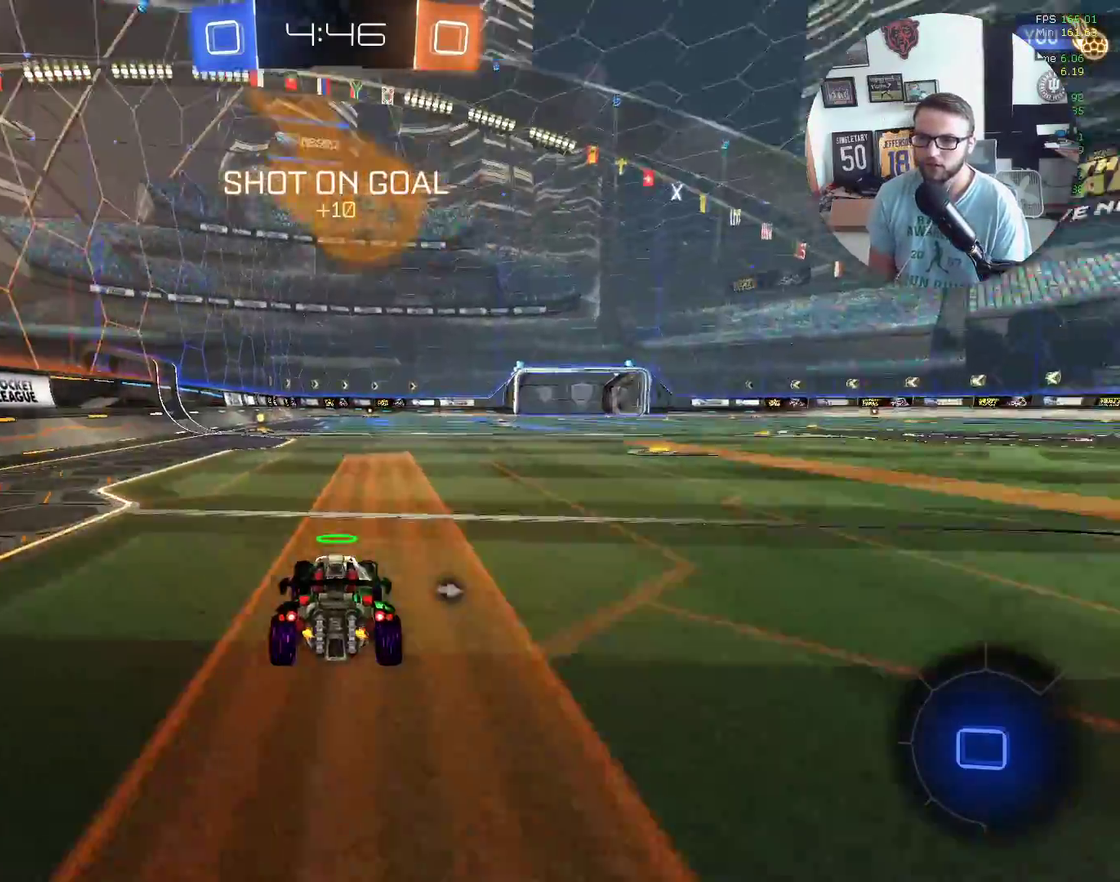
{"buttons": ["R2"], "left_stick": "up-right", "events": [[33, "X", "up"], [67, "left_stick", "up"], [133, "A", "down"], [234, "A", "up"], [300, "A", "down"], [367, "A", "up"], [500, "left_stick", "up-right"]]}
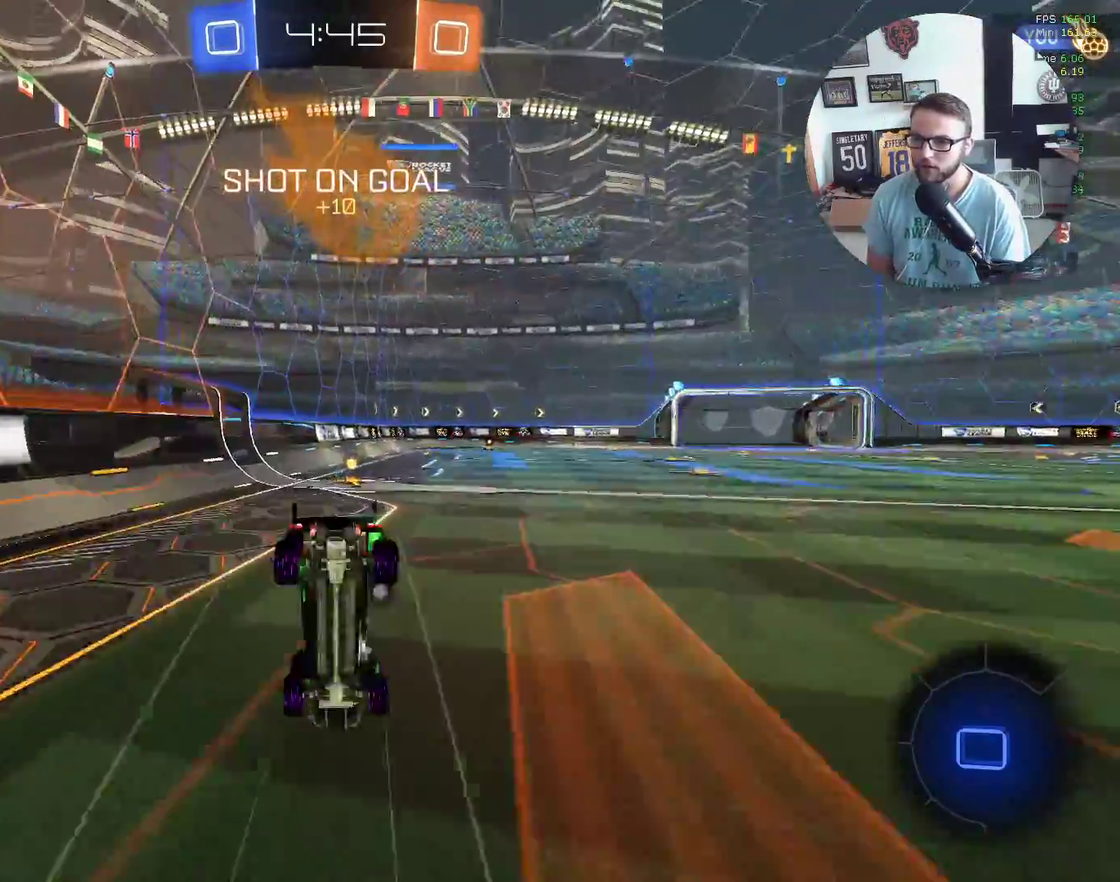
{"buttons": ["R2"], "left_stick": "center", "events": [[34, "Y", "down"], [101, "left_stick", "center"], [134, "Y", "up"]]}
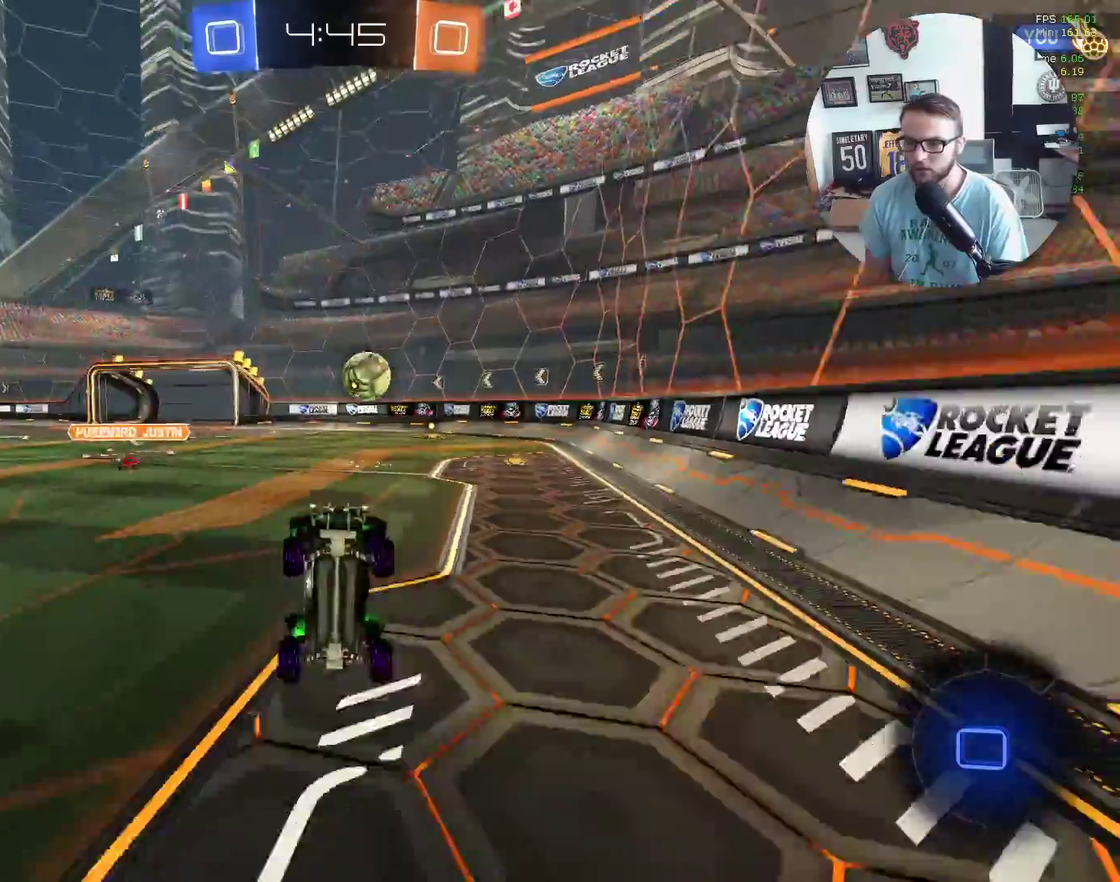
{"buttons": ["R2"], "left_stick": "center", "events": [[33, "left_stick", "right"], [133, "left_stick", "center"], [234, "left_stick", "right"], [334, "left_stick", "center"], [400, "left_stick", "down-left"], [500, "left_stick", "center"]]}
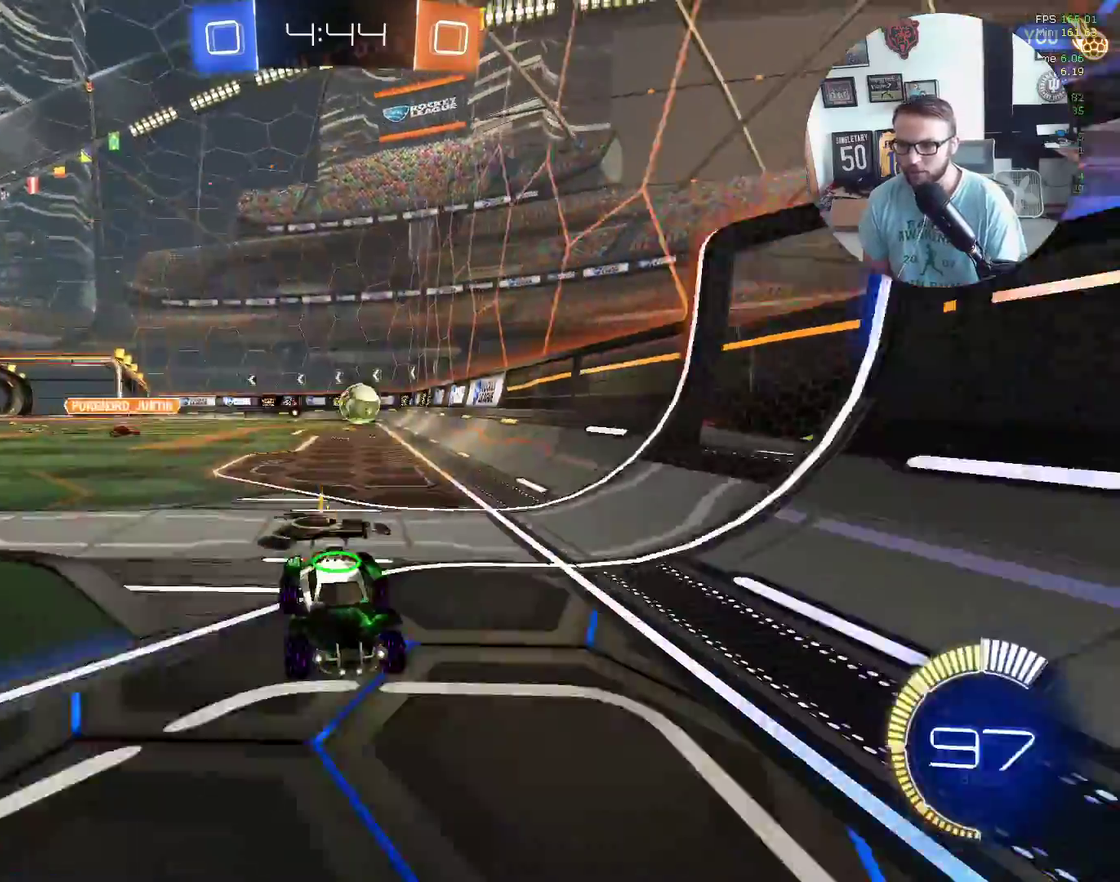
{"buttons": ["L1", "R2"], "left_stick": "right", "events": [[134, "L1", "down"], [167, "left_stick", "right"], [234, "left_stick", "up-right"], [301, "L1", "up"], [334, "left_stick", "right"], [434, "L1", "down"]]}
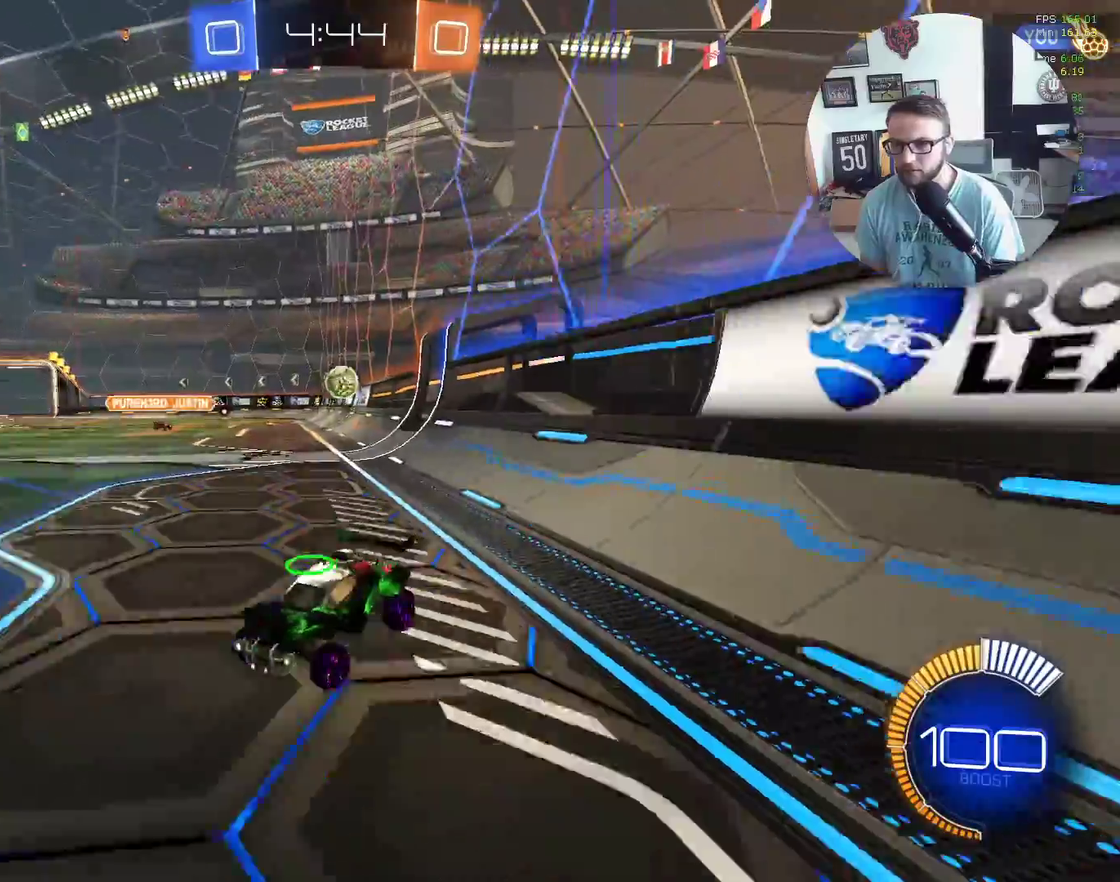
{"buttons": ["R2"], "left_stick": "right", "events": [[67, "L1", "up"]]}
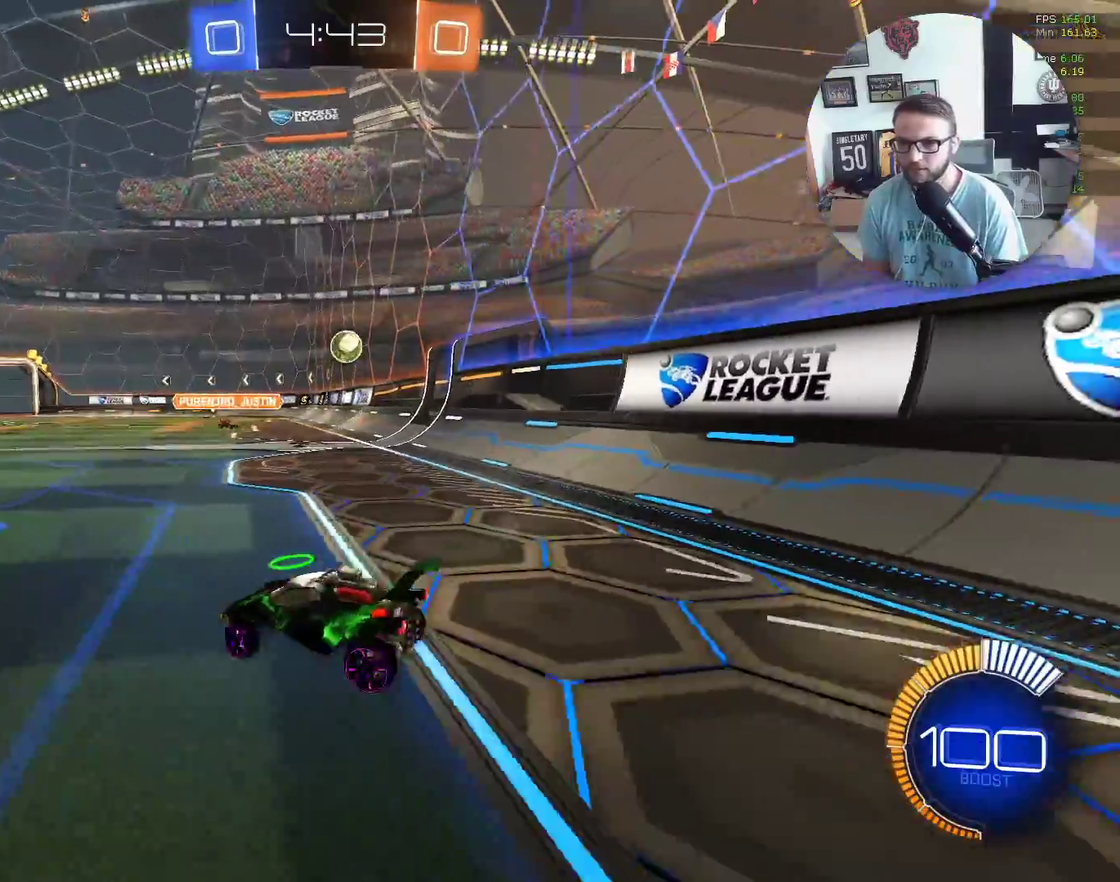
{"buttons": ["L1", "R2"], "left_stick": "right", "events": [[34, "L1", "down"], [201, "L1", "up"], [468, "L1", "down"]]}
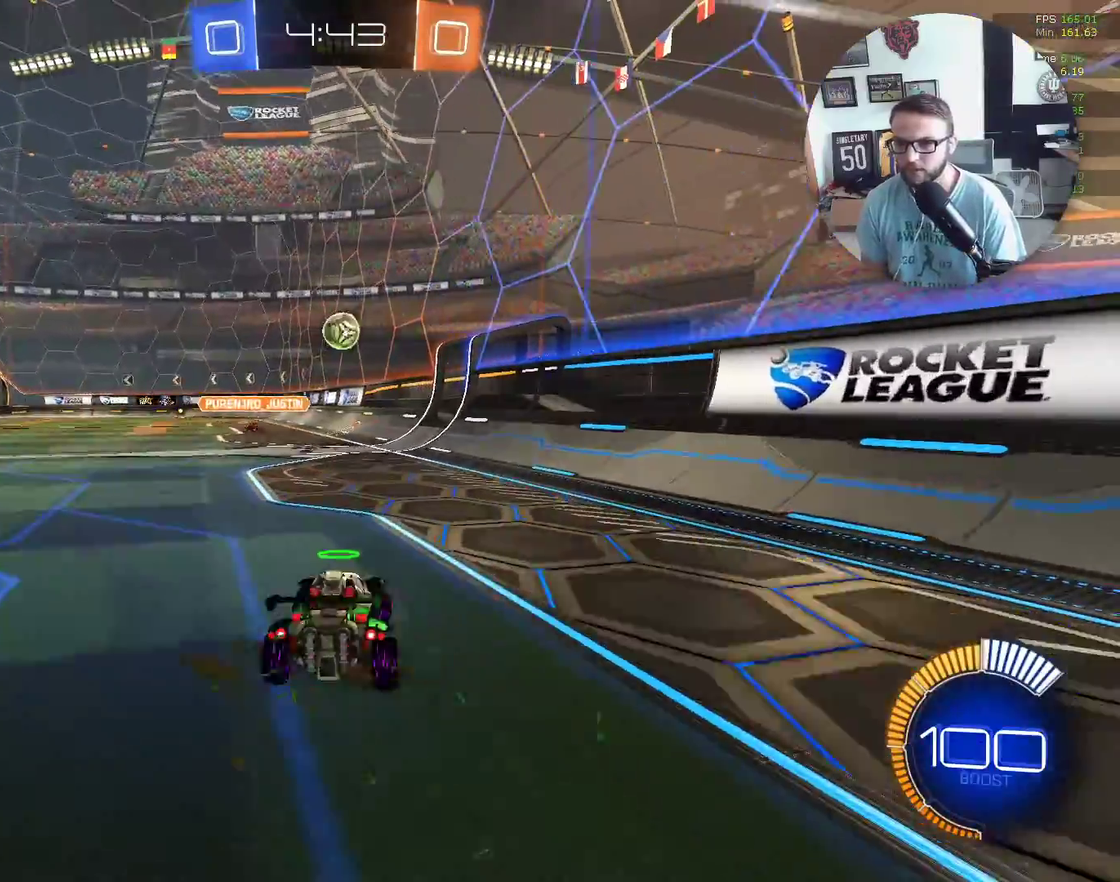
{"buttons": ["R2"], "left_stick": "right", "events": [[100, "X", "down"], [200, "L1", "up"], [267, "X", "up"]]}
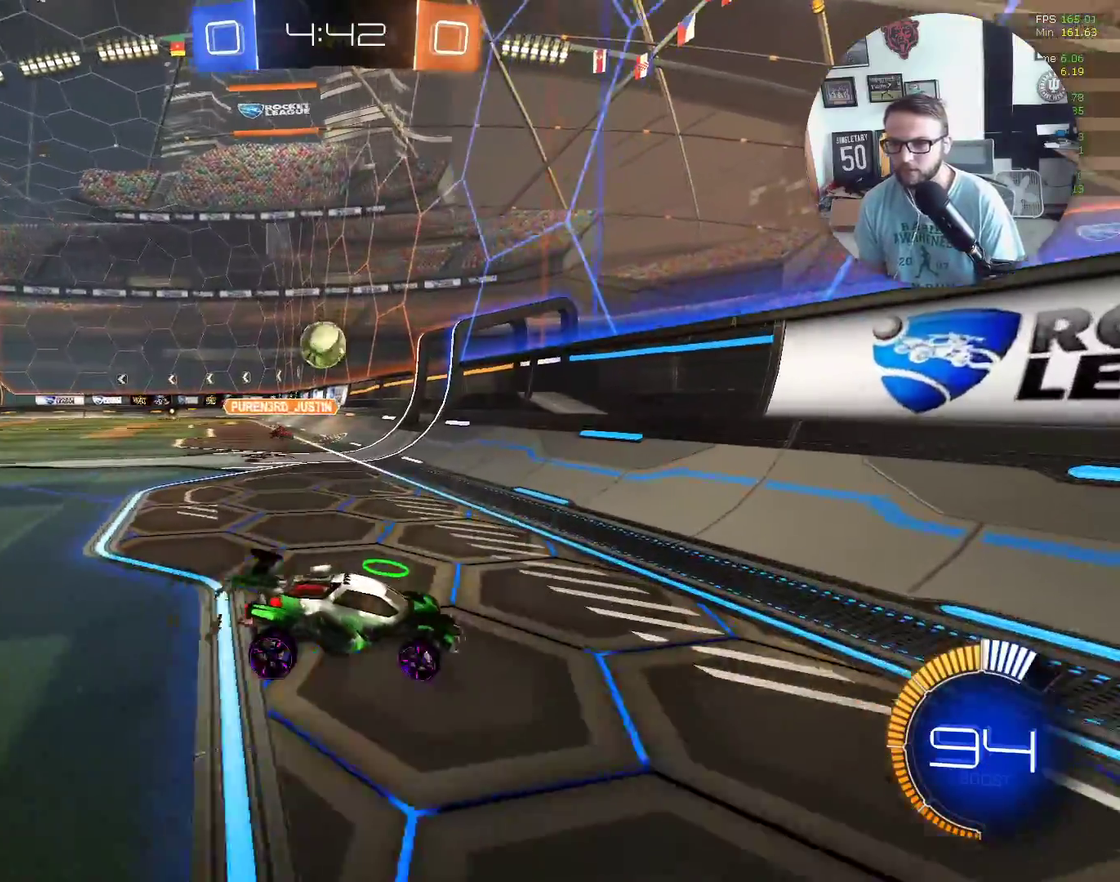
{"buttons": ["X", "R2"], "left_stick": "right", "events": [[167, "X", "down"], [301, "left_stick", "center"], [468, "left_stick", "right"]]}
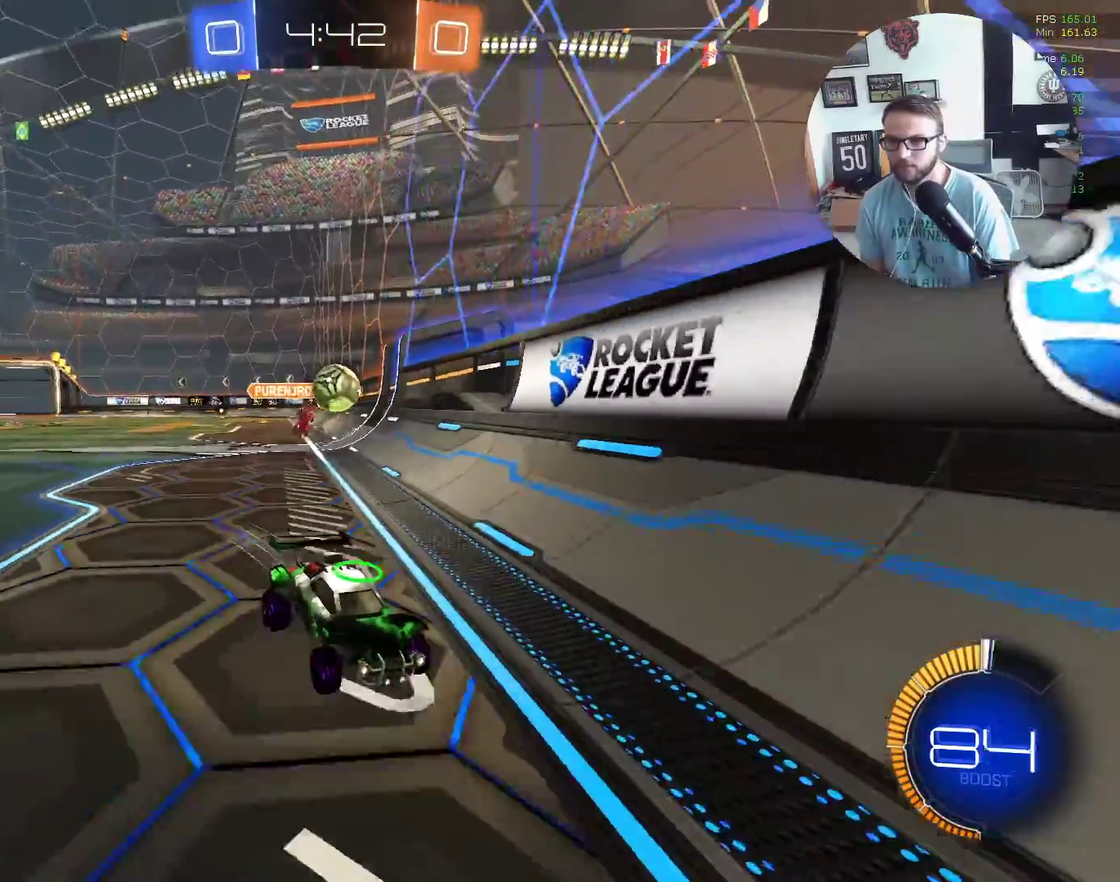
{"buttons": ["R2"], "left_stick": "center", "events": [[33, "X", "up"], [133, "left_stick", "center"], [300, "left_stick", "right"], [434, "left_stick", "center"]]}
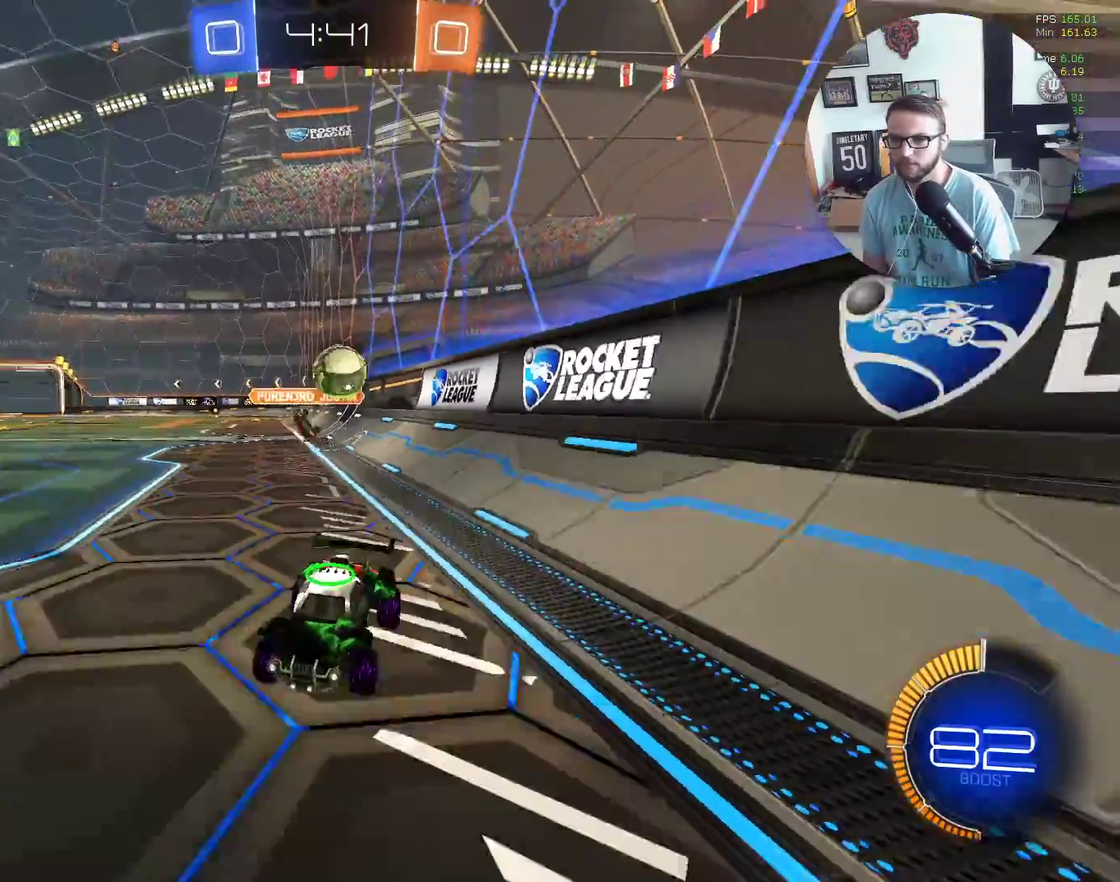
{"buttons": ["R2"], "left_stick": "down-left", "events": [[434, "left_stick", "down-left"]]}
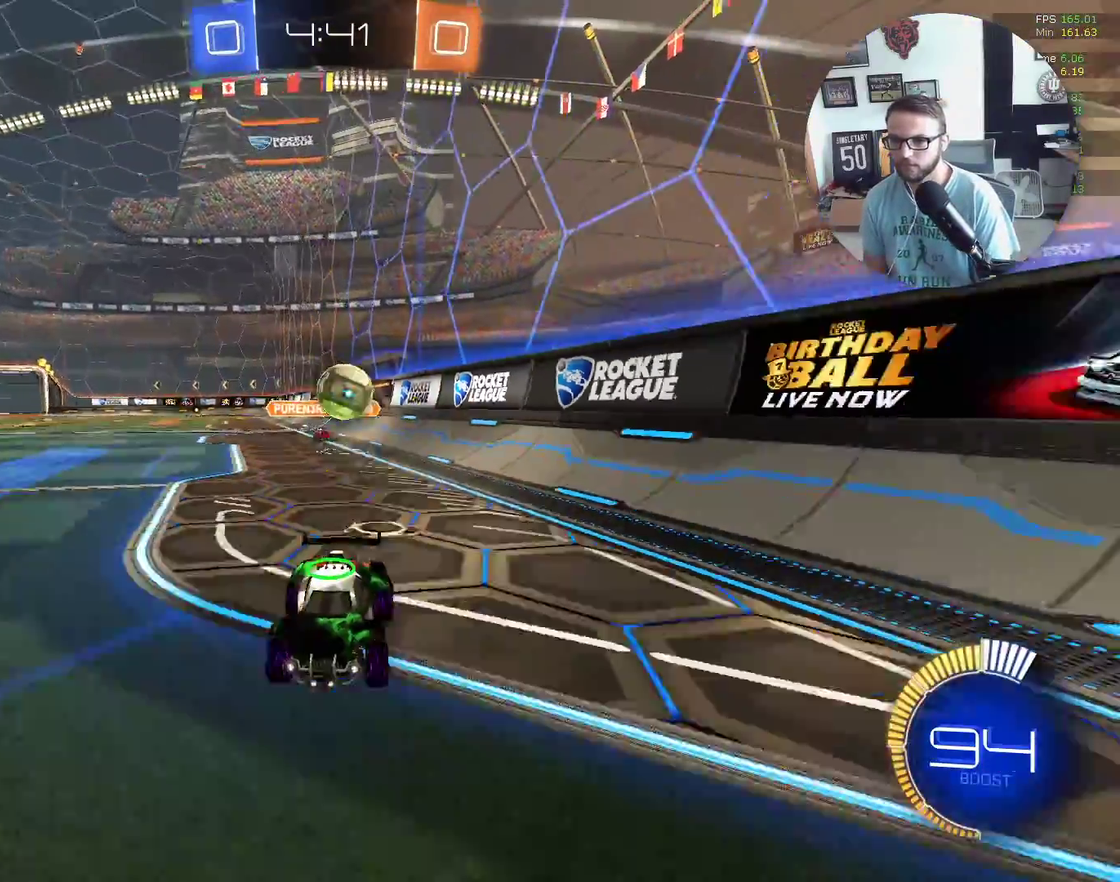
{"buttons": [], "left_stick": "right", "events": [[100, "left_stick", "center"], [400, "R2", "up"], [400, "left_stick", "right"]]}
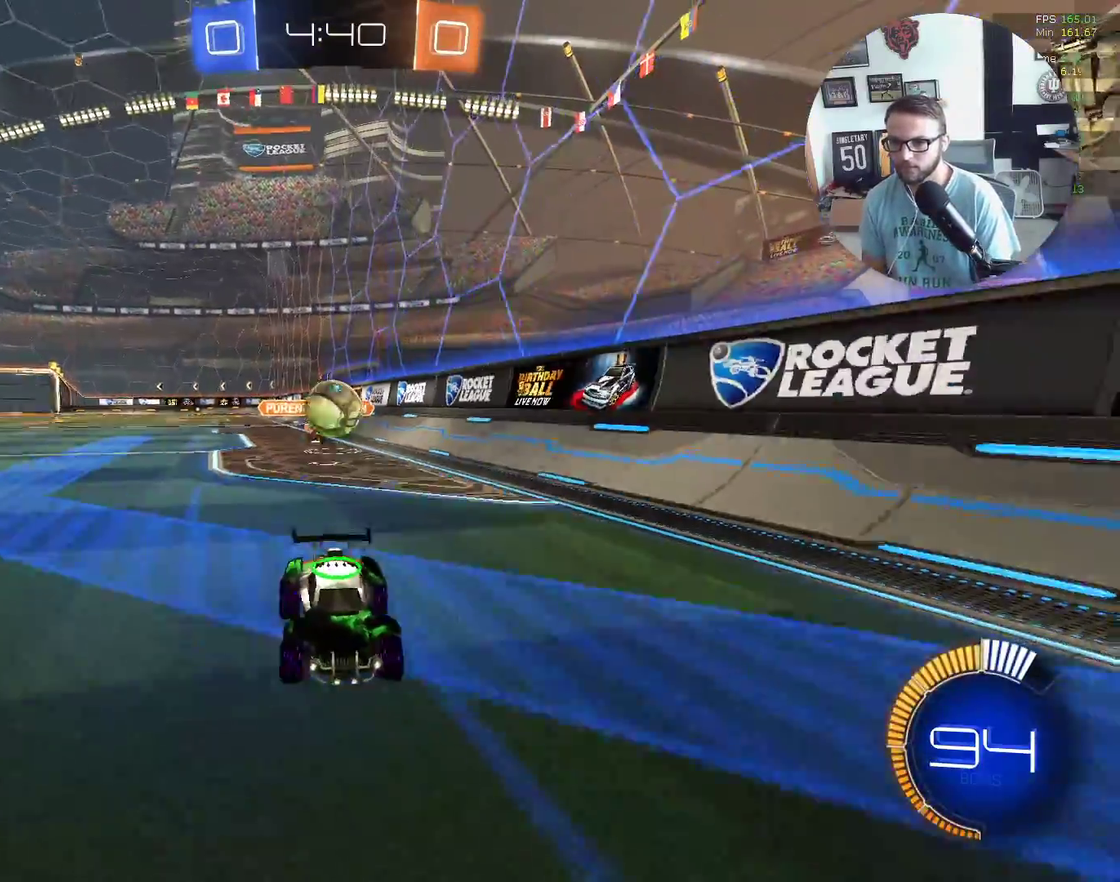
{"buttons": ["R2"], "left_stick": "right", "events": [[34, "left_stick", "center"], [134, "L2", "down"], [134, "R2", "down"], [301, "L2", "up"], [468, "left_stick", "right"]]}
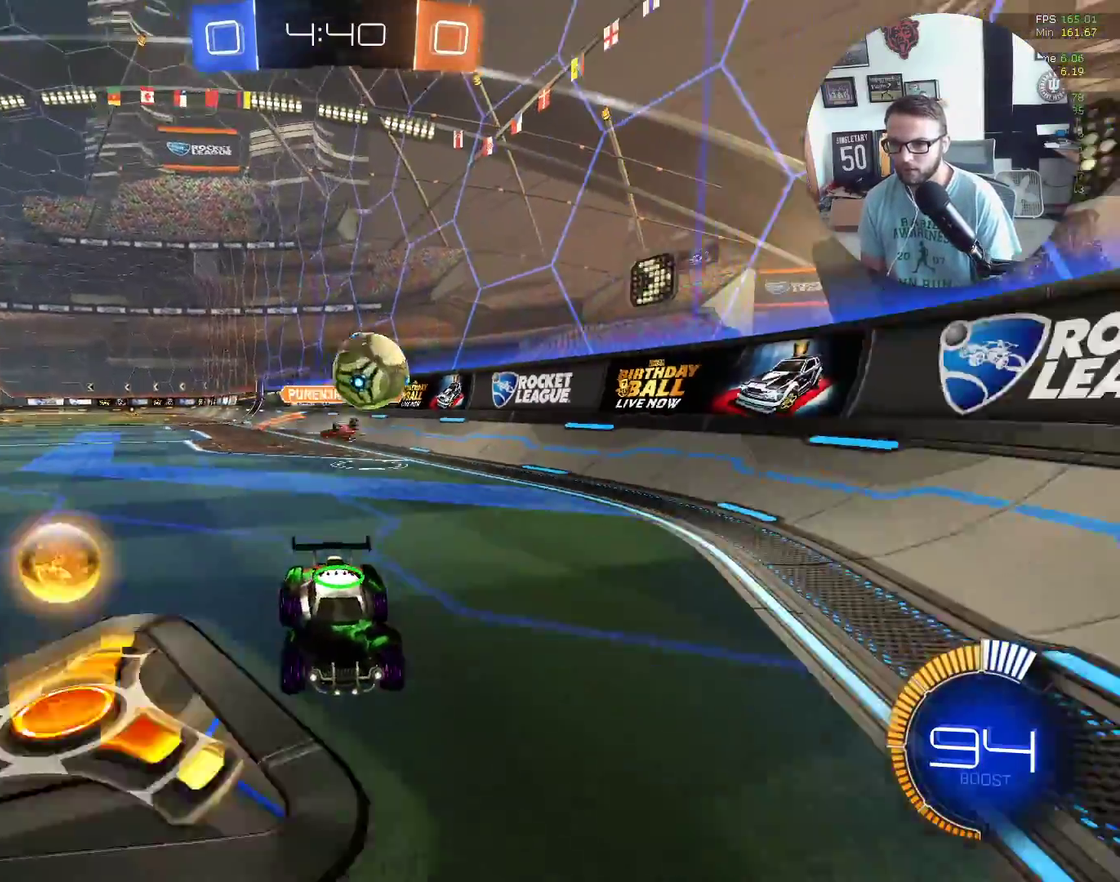
{"buttons": ["R2"], "left_stick": "center", "events": [[267, "left_stick", "center"], [367, "left_stick", "down-left"], [467, "left_stick", "center"]]}
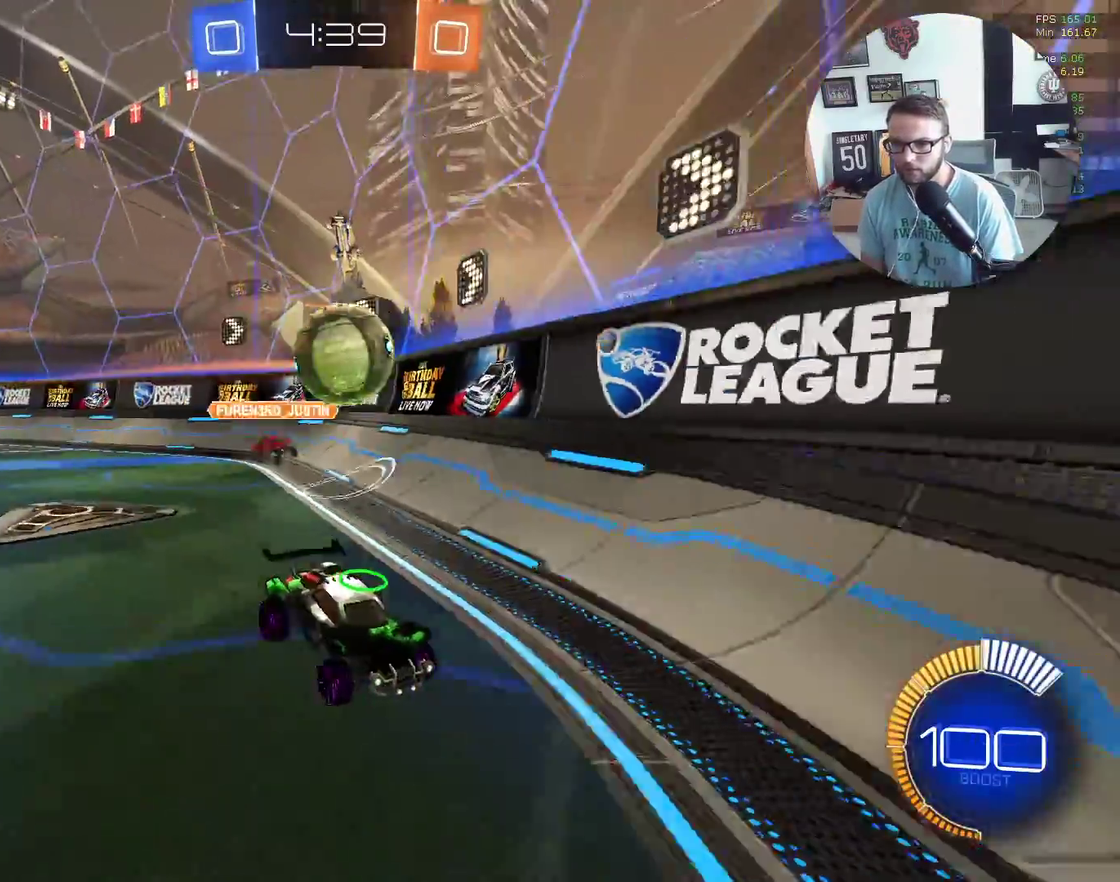
{"buttons": ["R2"], "left_stick": "right", "events": [[34, "left_stick", "right"]]}
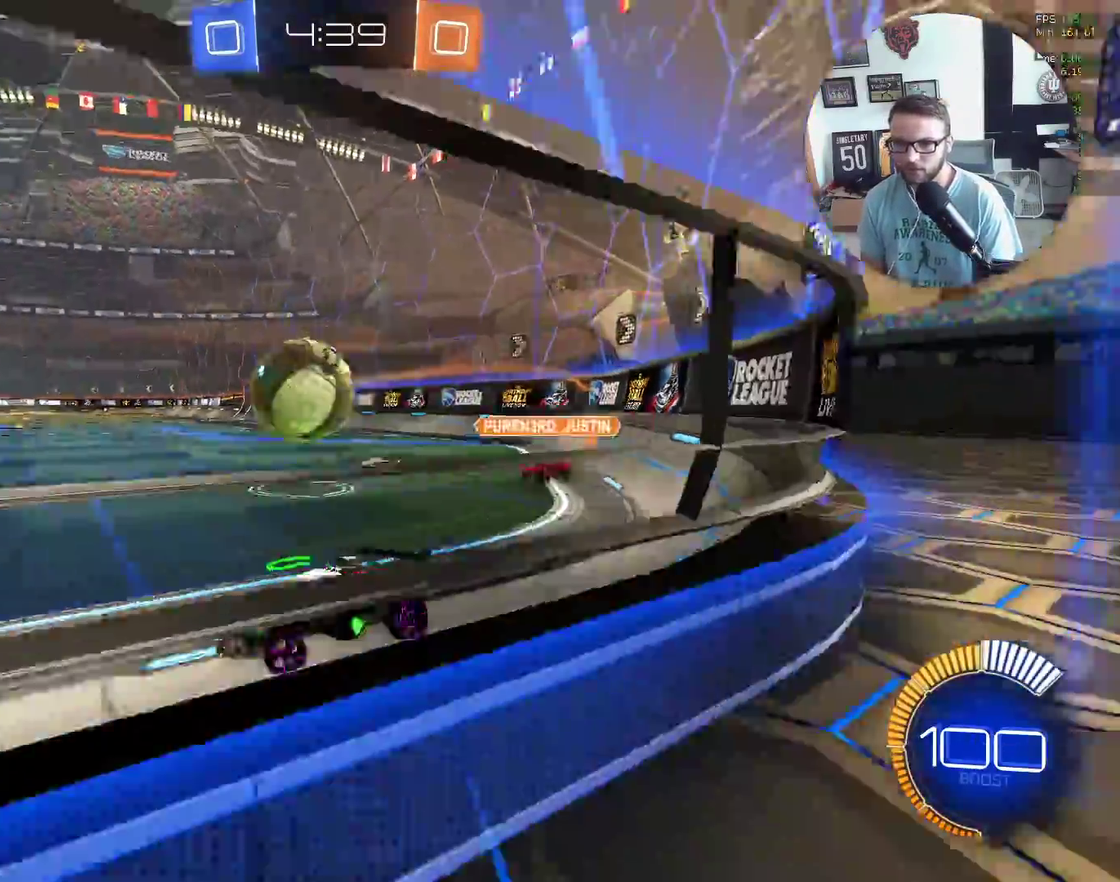
{"buttons": ["X", "R2"], "left_stick": "right", "events": [[133, "left_stick", "down-right"], [300, "X", "down"], [334, "A", "down"], [334, "left_stick", "right"], [467, "A", "up"]]}
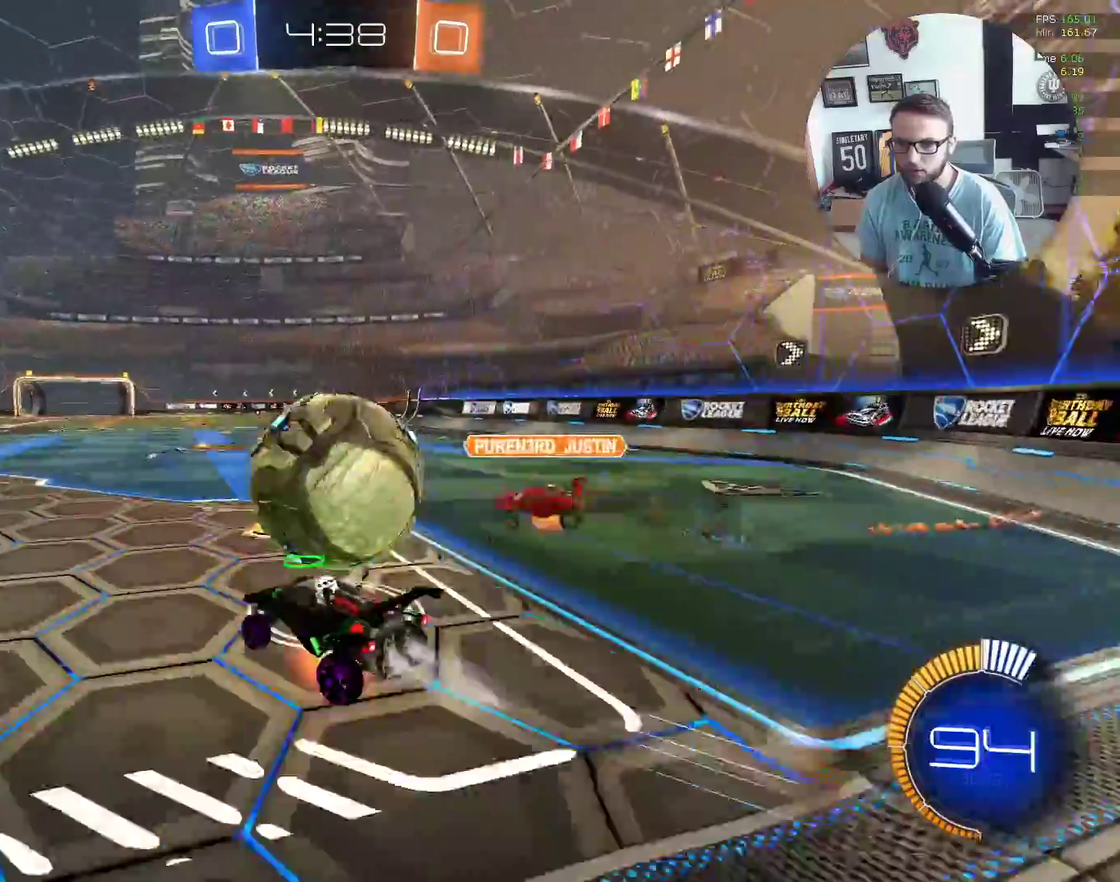
{"buttons": ["L1", "R2"], "left_stick": "right", "events": [[34, "A", "down"], [67, "L1", "down"], [267, "A", "up"], [301, "X", "up"]]}